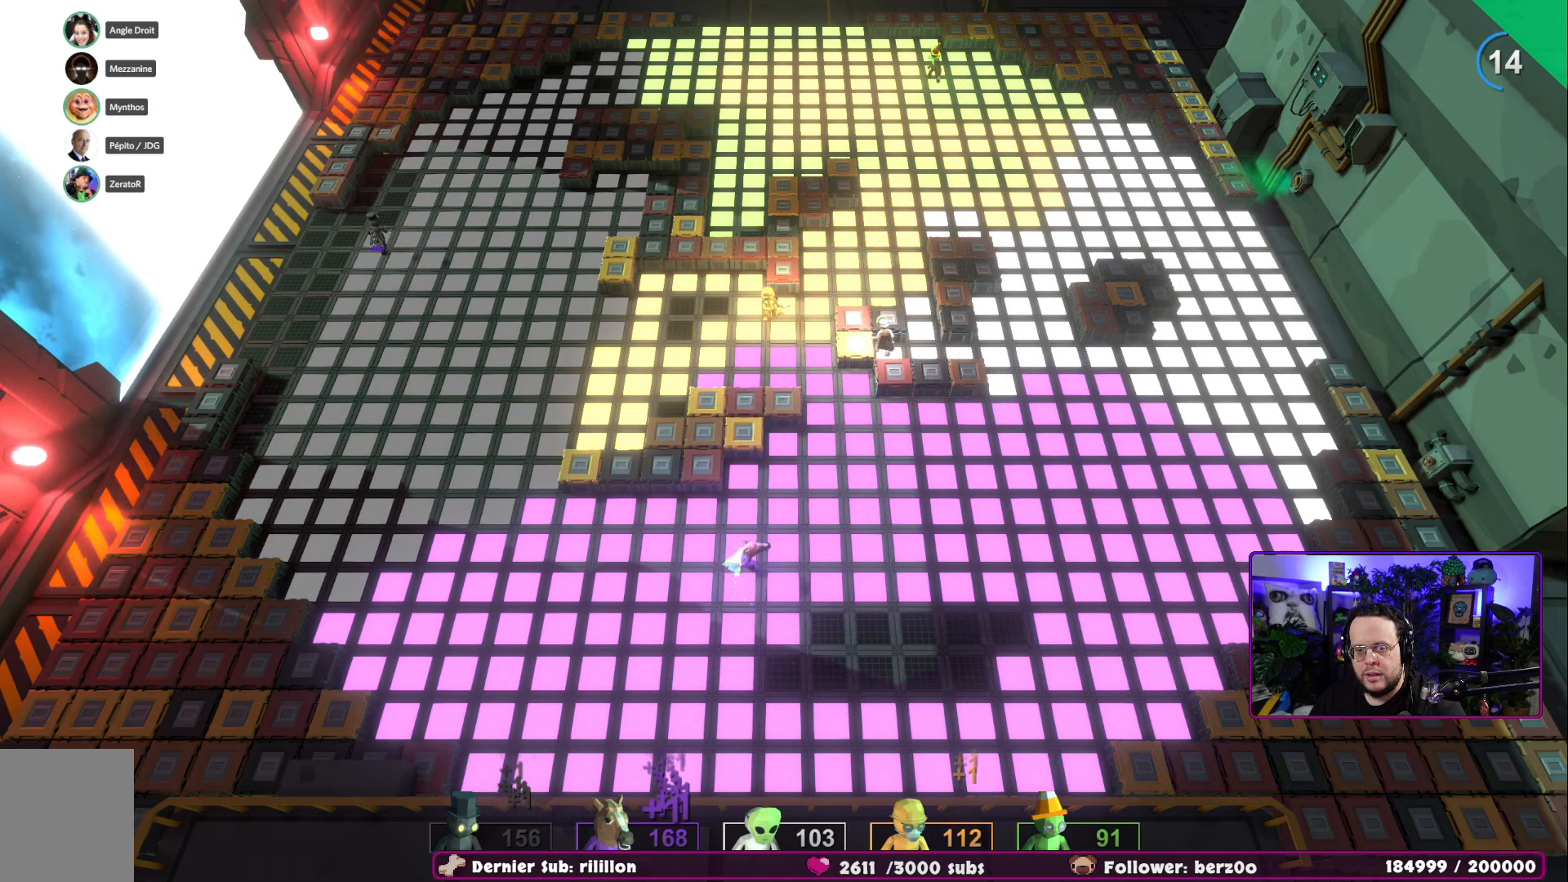
Gameplay with a controller (Xbox layout); each line is a JSON object with the inputs held at the frame after it. "events" lists button and stick changes between this image and that frame as [ms after this image, input, new state], when the widget could be followed in between.
{"buttons": [], "left_stick": "down-right", "right_stick": "center", "events": []}
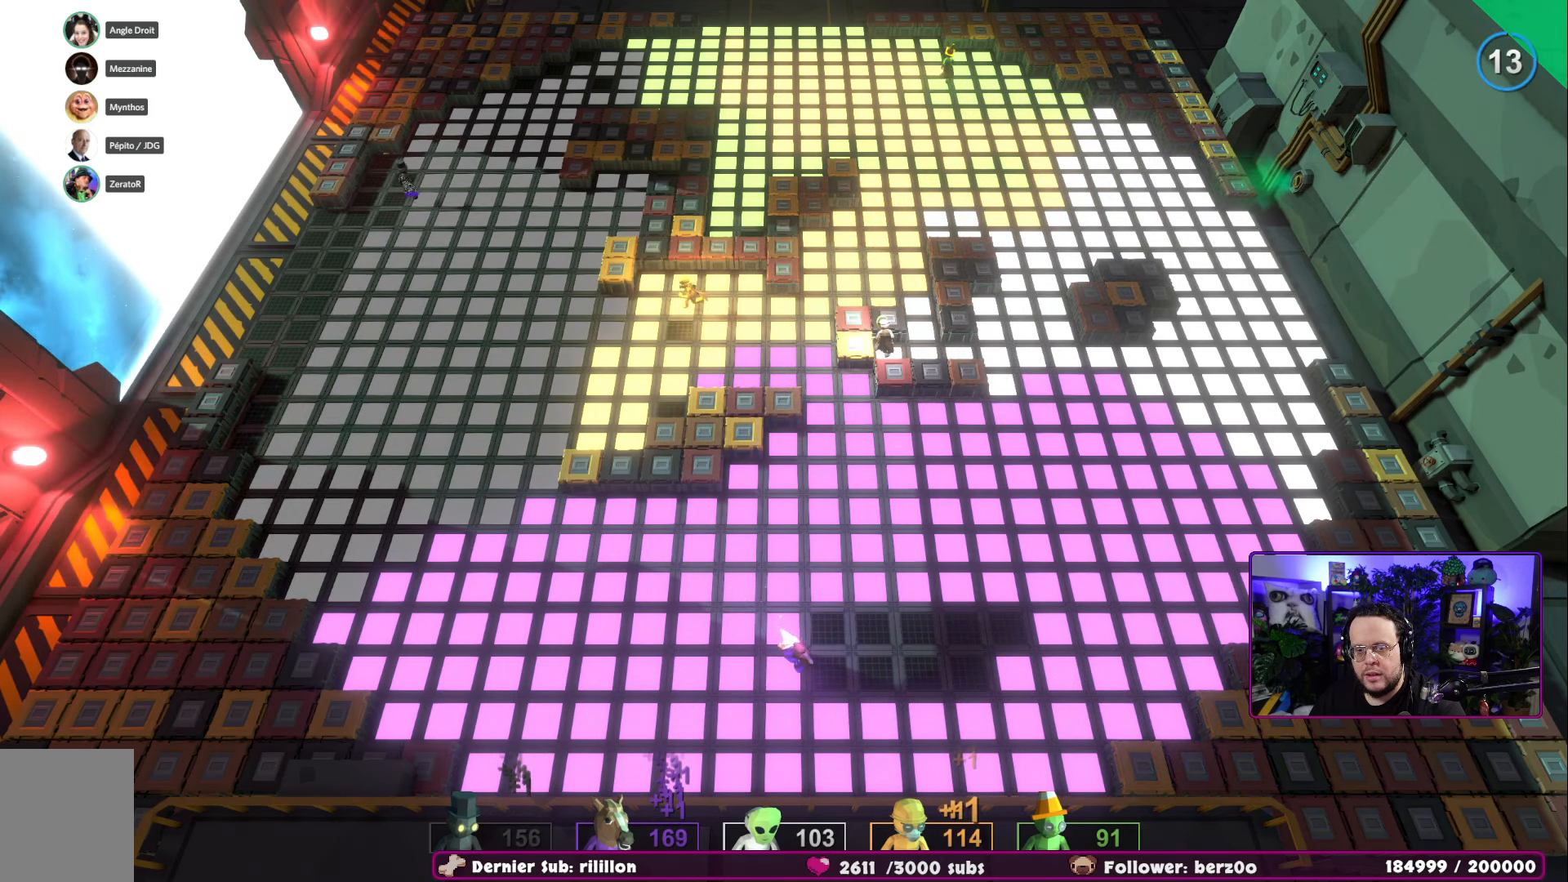
{"buttons": [], "left_stick": "right", "right_stick": "center", "events": [[50, "left_stick", "right"]]}
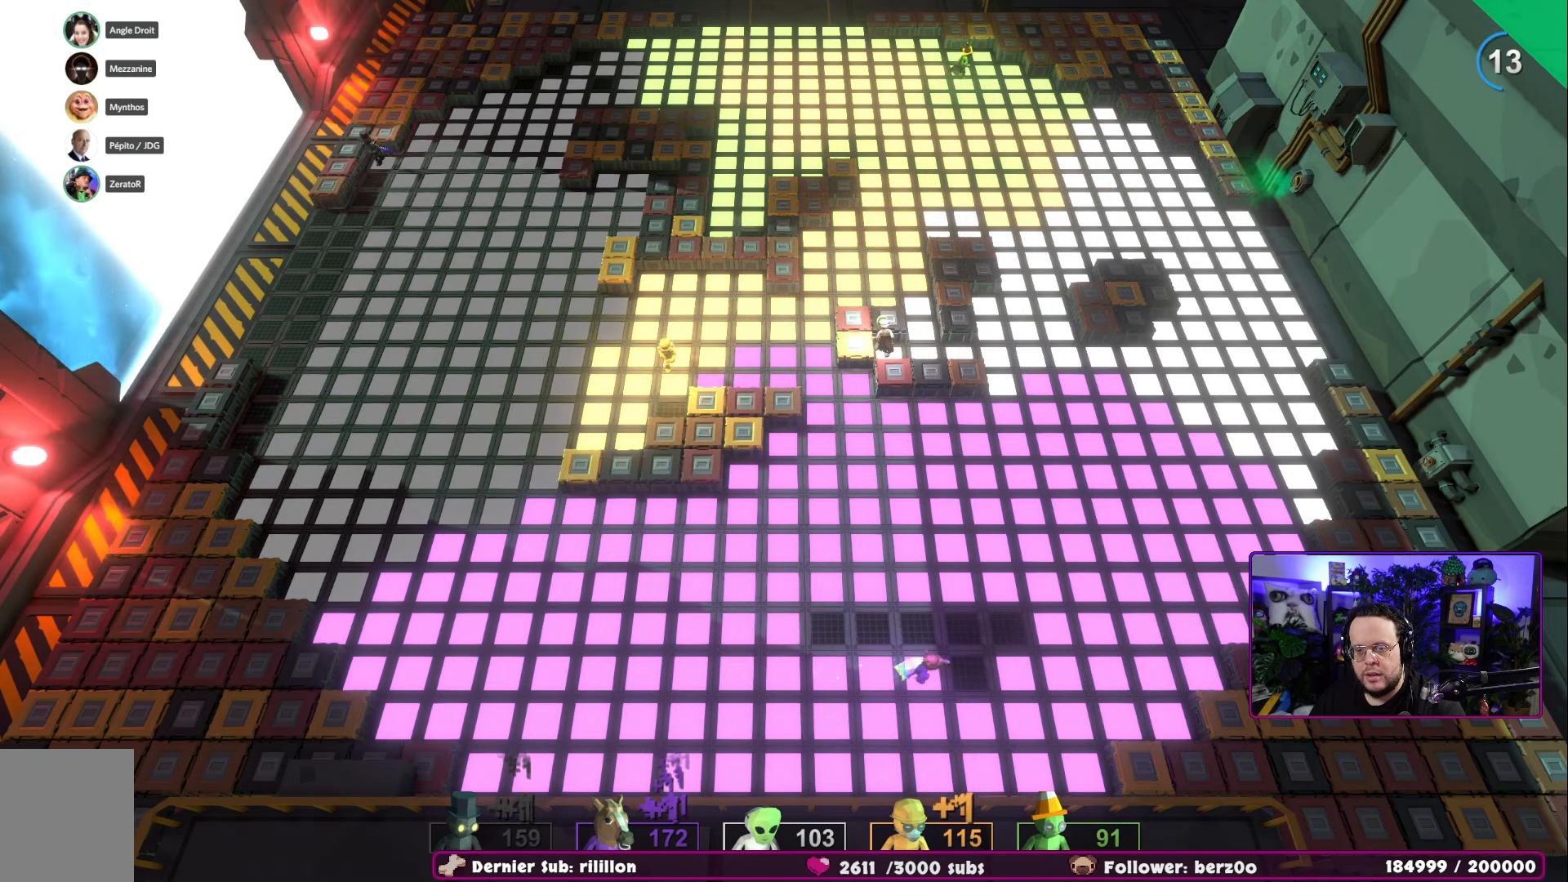
{"buttons": [], "left_stick": "left", "right_stick": "center", "events": [[133, "left_stick", "up-right"], [500, "left_stick", "left"]]}
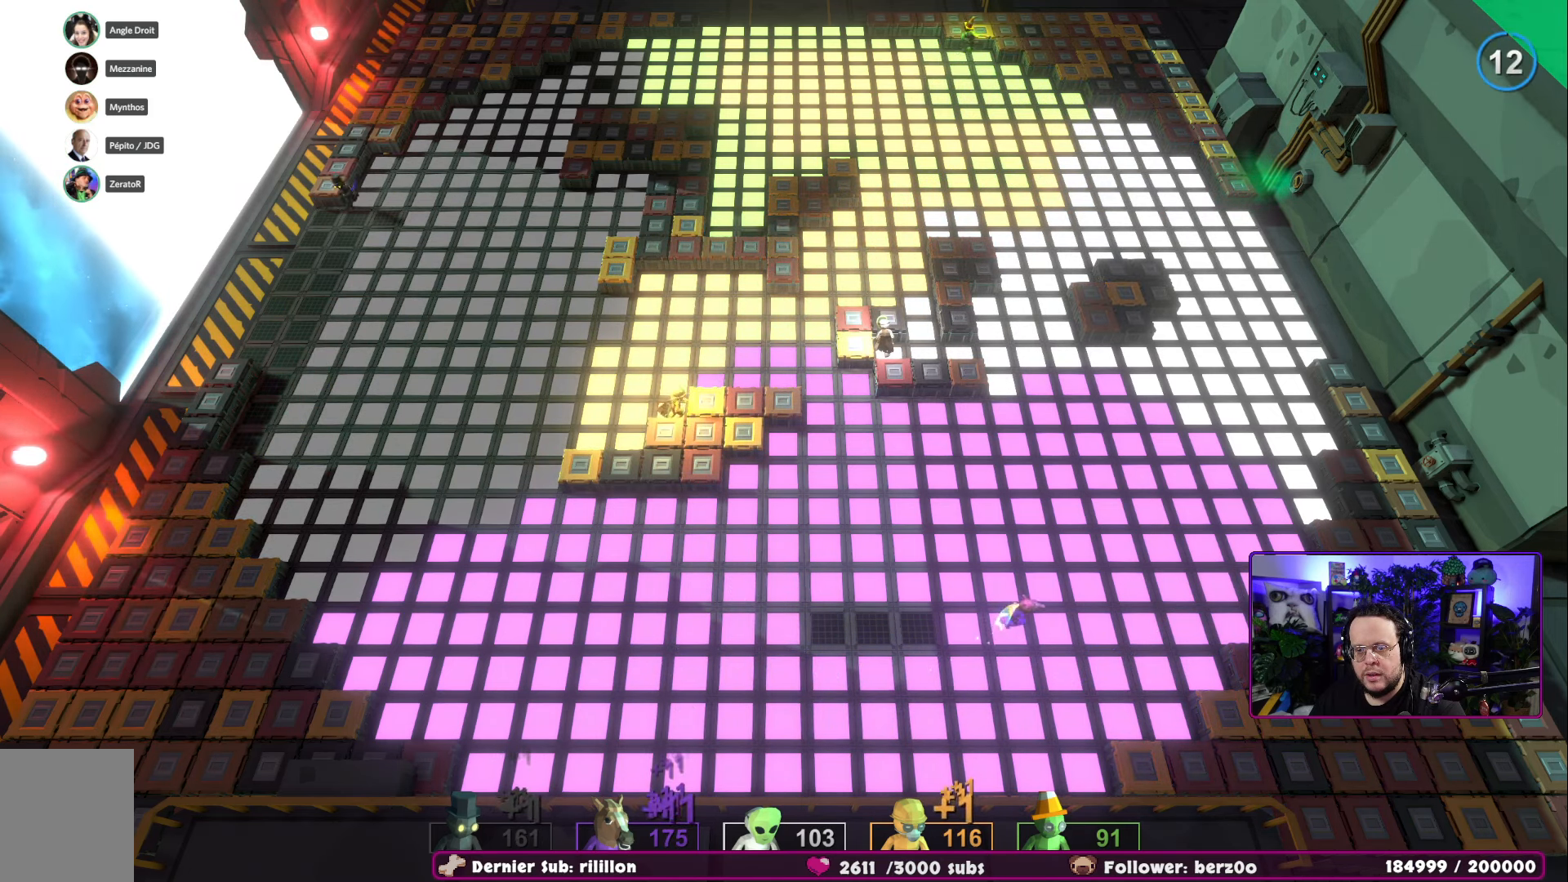
{"buttons": [], "left_stick": "left", "right_stick": "center", "events": []}
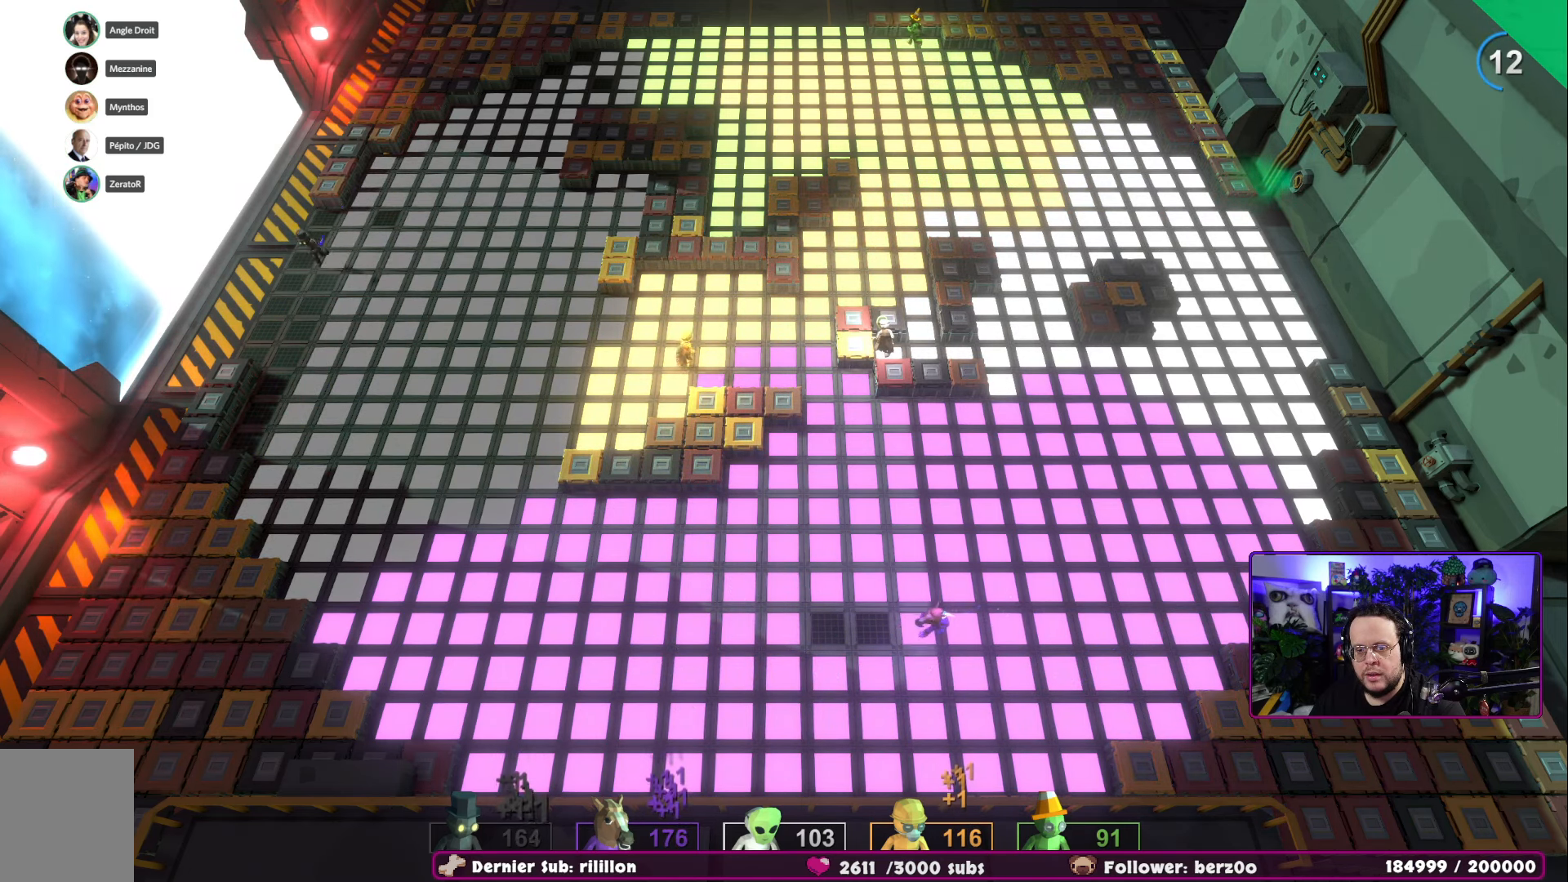
{"buttons": [], "left_stick": "left", "right_stick": "center", "events": []}
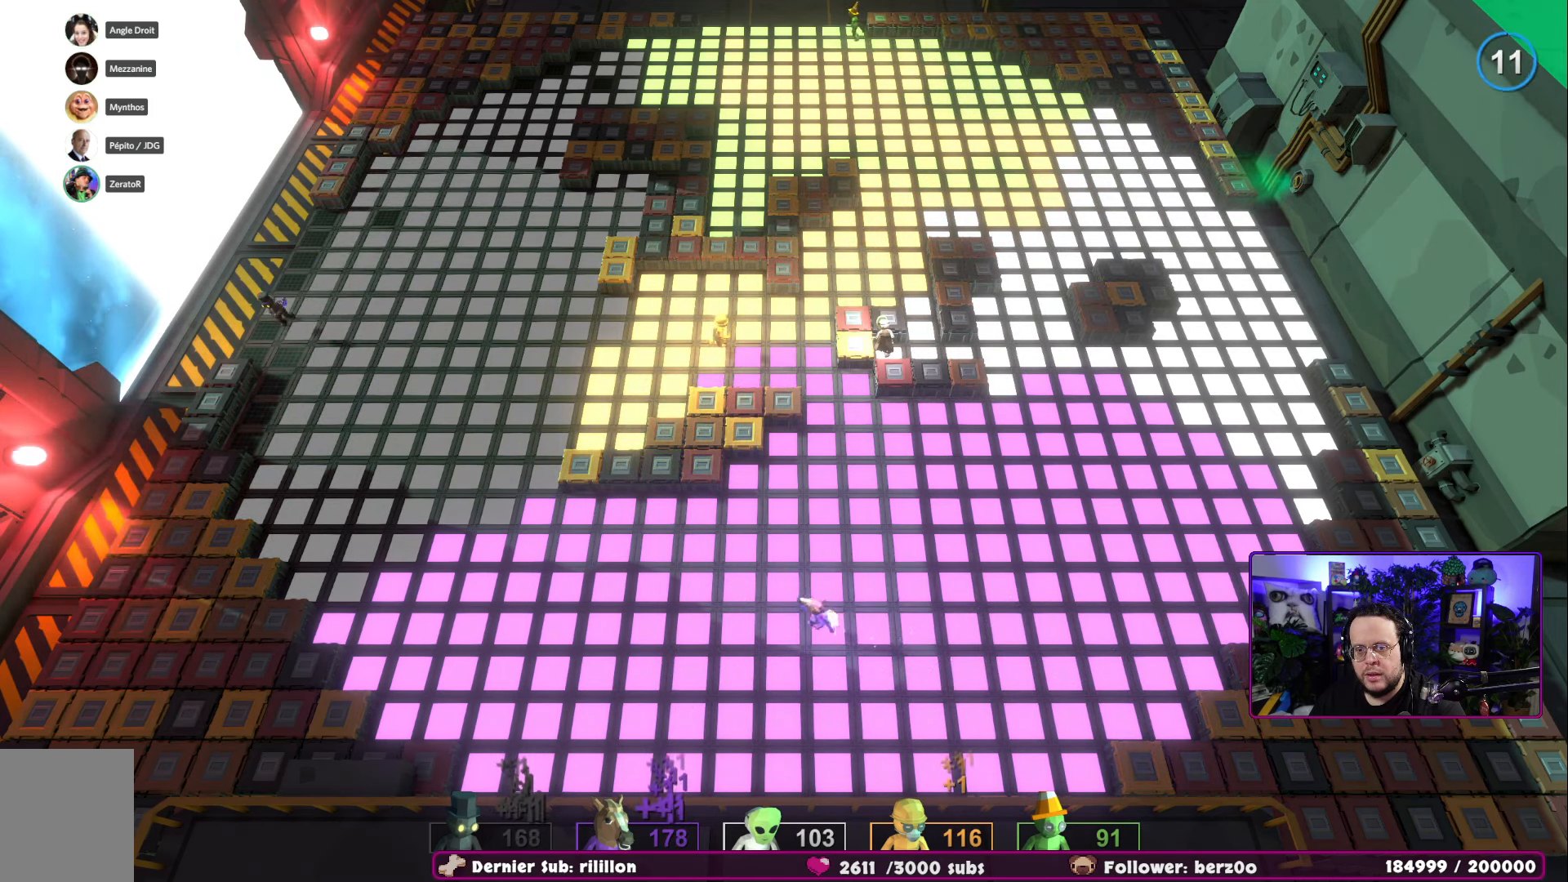
{"buttons": [], "left_stick": "up", "right_stick": "center", "events": [[167, "left_stick", "up"]]}
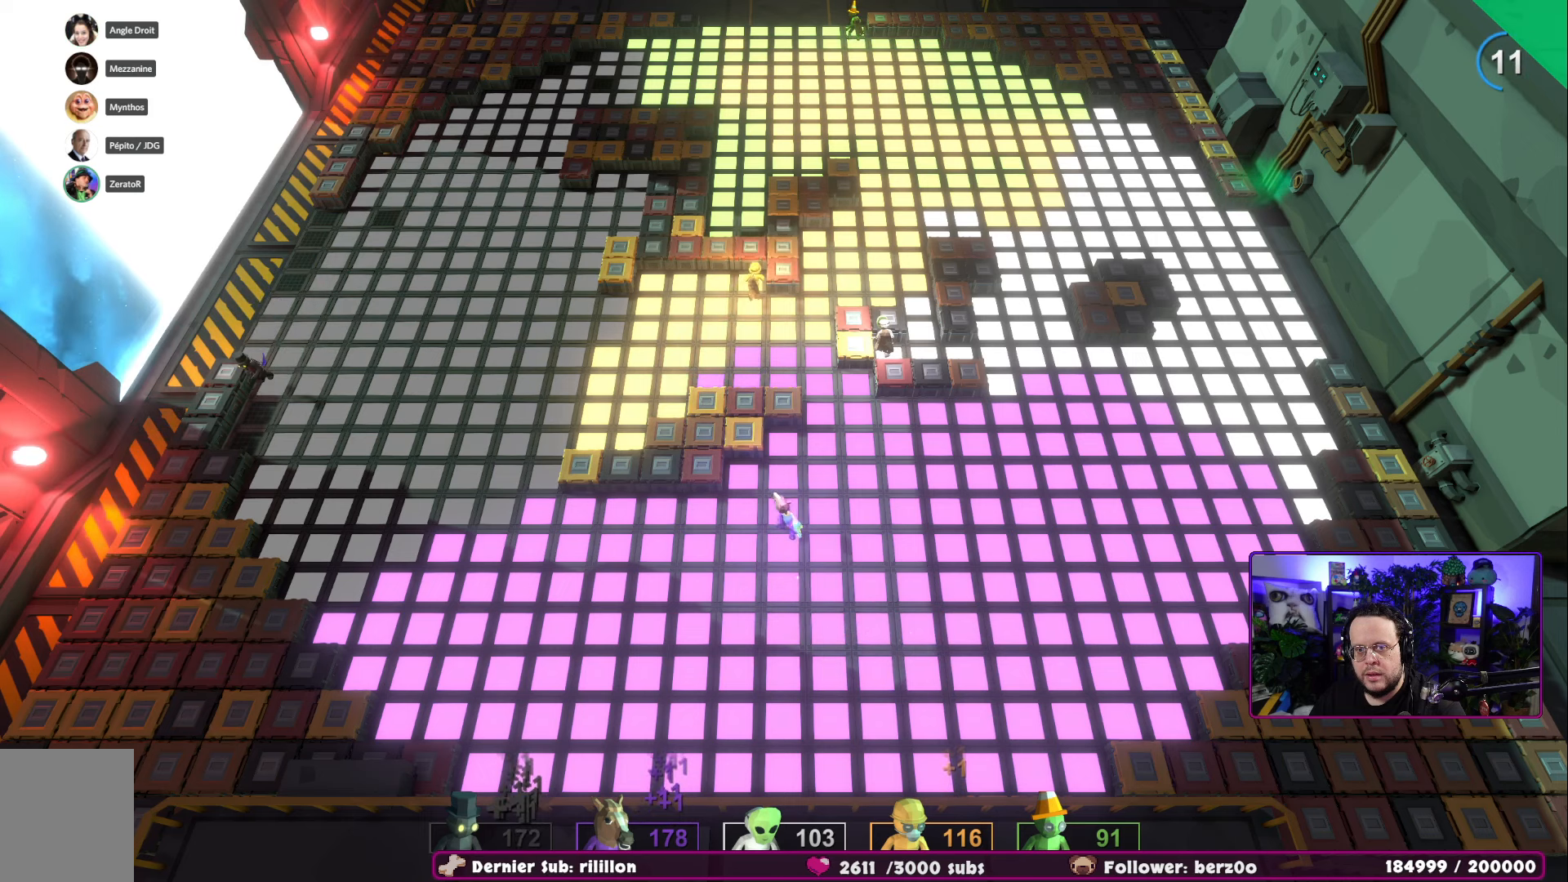
{"buttons": [], "left_stick": "up", "right_stick": "center", "events": [[184, "left_stick", "up-right"], [401, "left_stick", "up"]]}
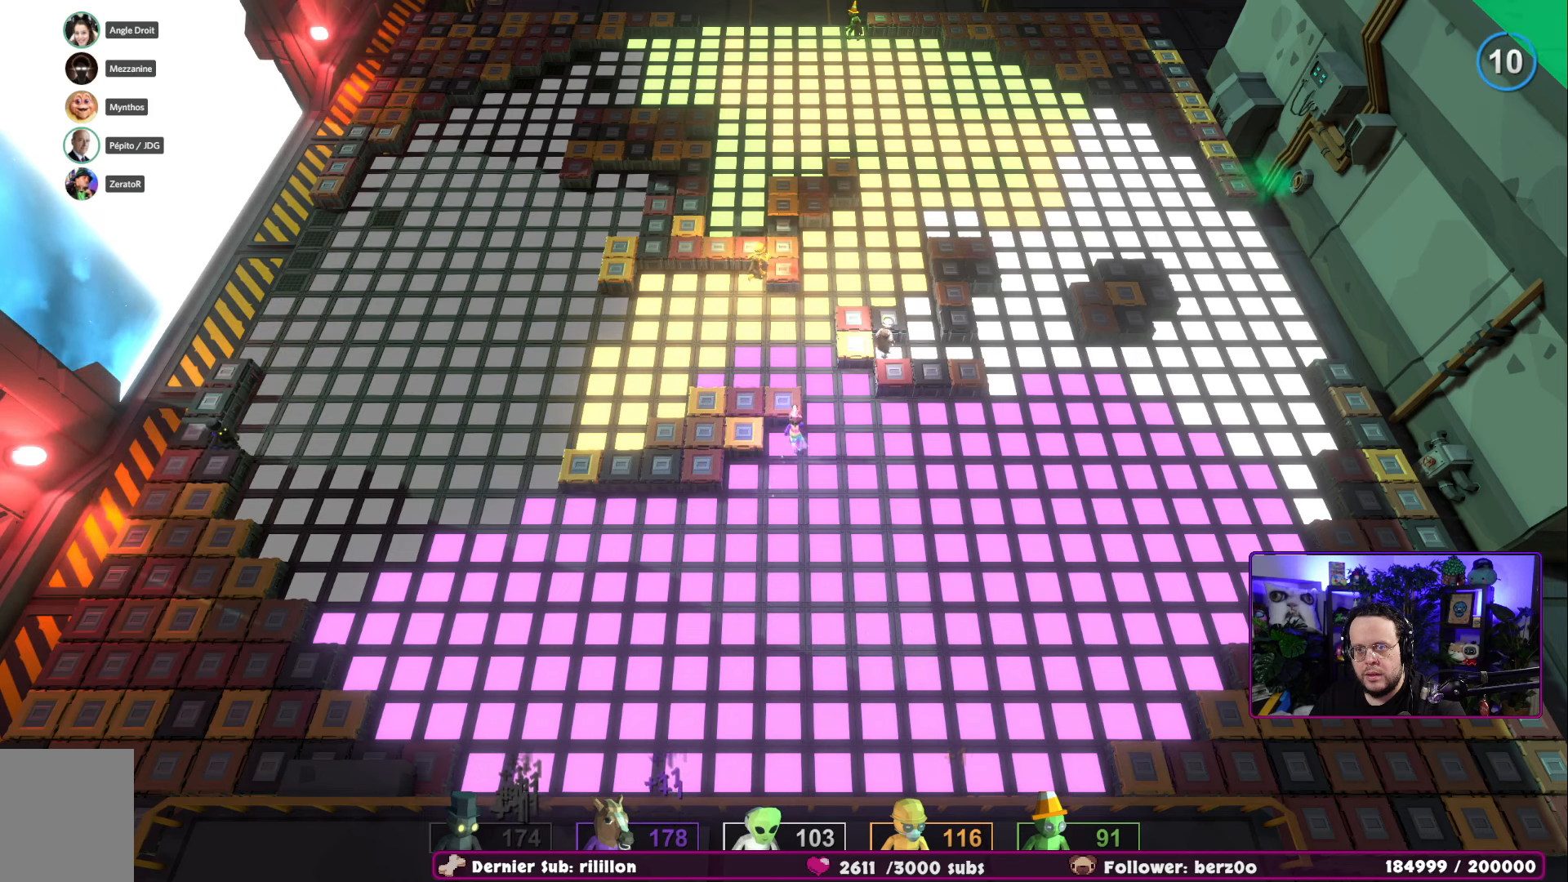
{"buttons": [], "left_stick": "up-left", "right_stick": "center", "events": [[116, "left_stick", "up-right"], [383, "left_stick", "up"], [483, "left_stick", "up-left"]]}
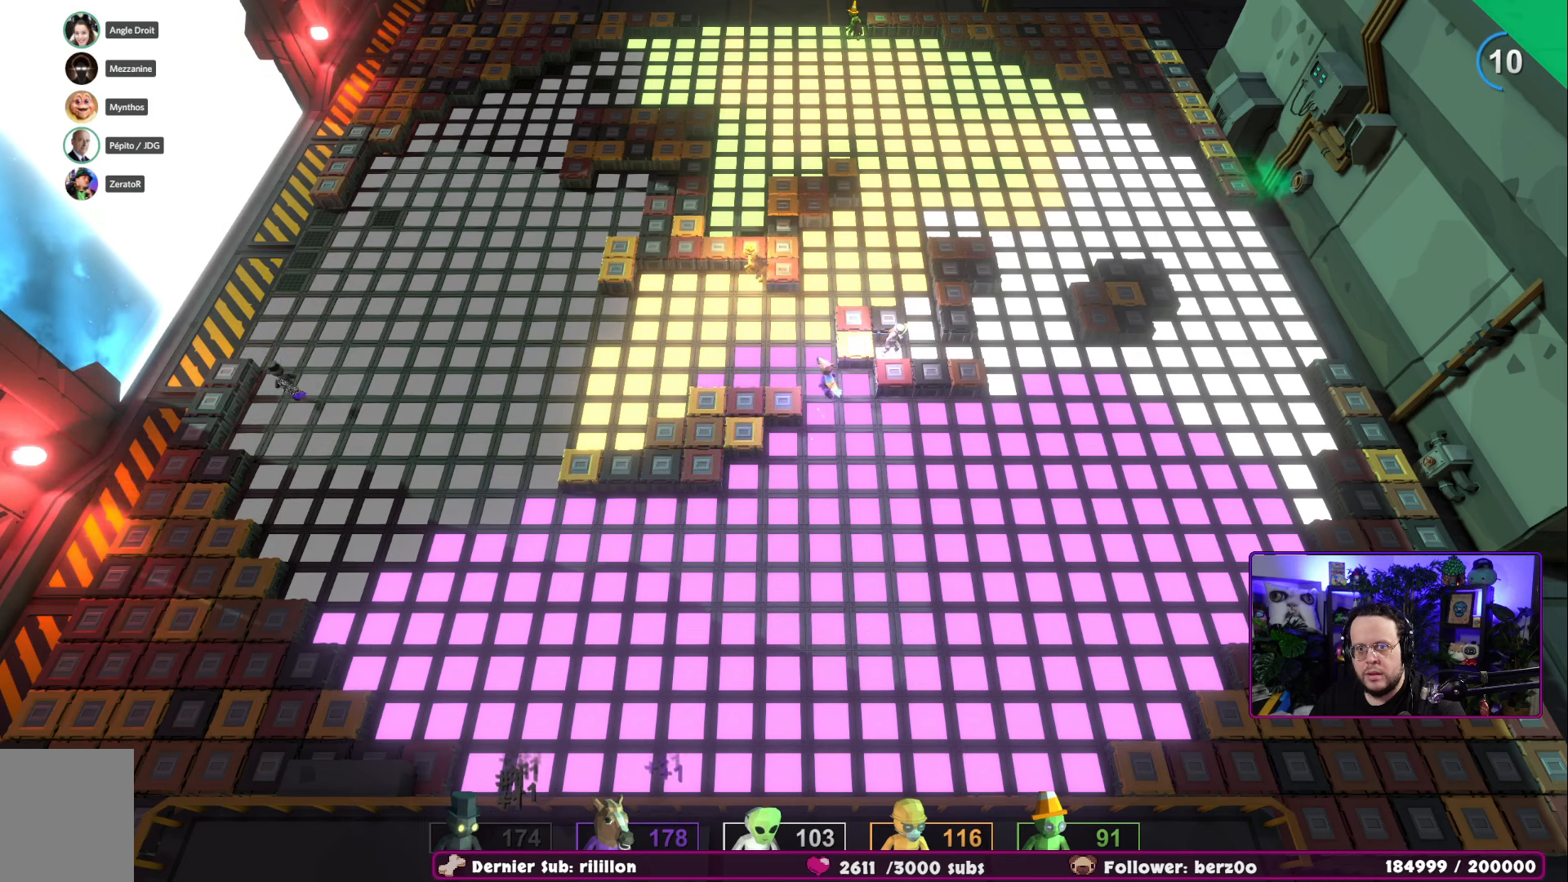
{"buttons": [], "left_stick": "left", "right_stick": "center", "events": [[117, "left_stick", "left"]]}
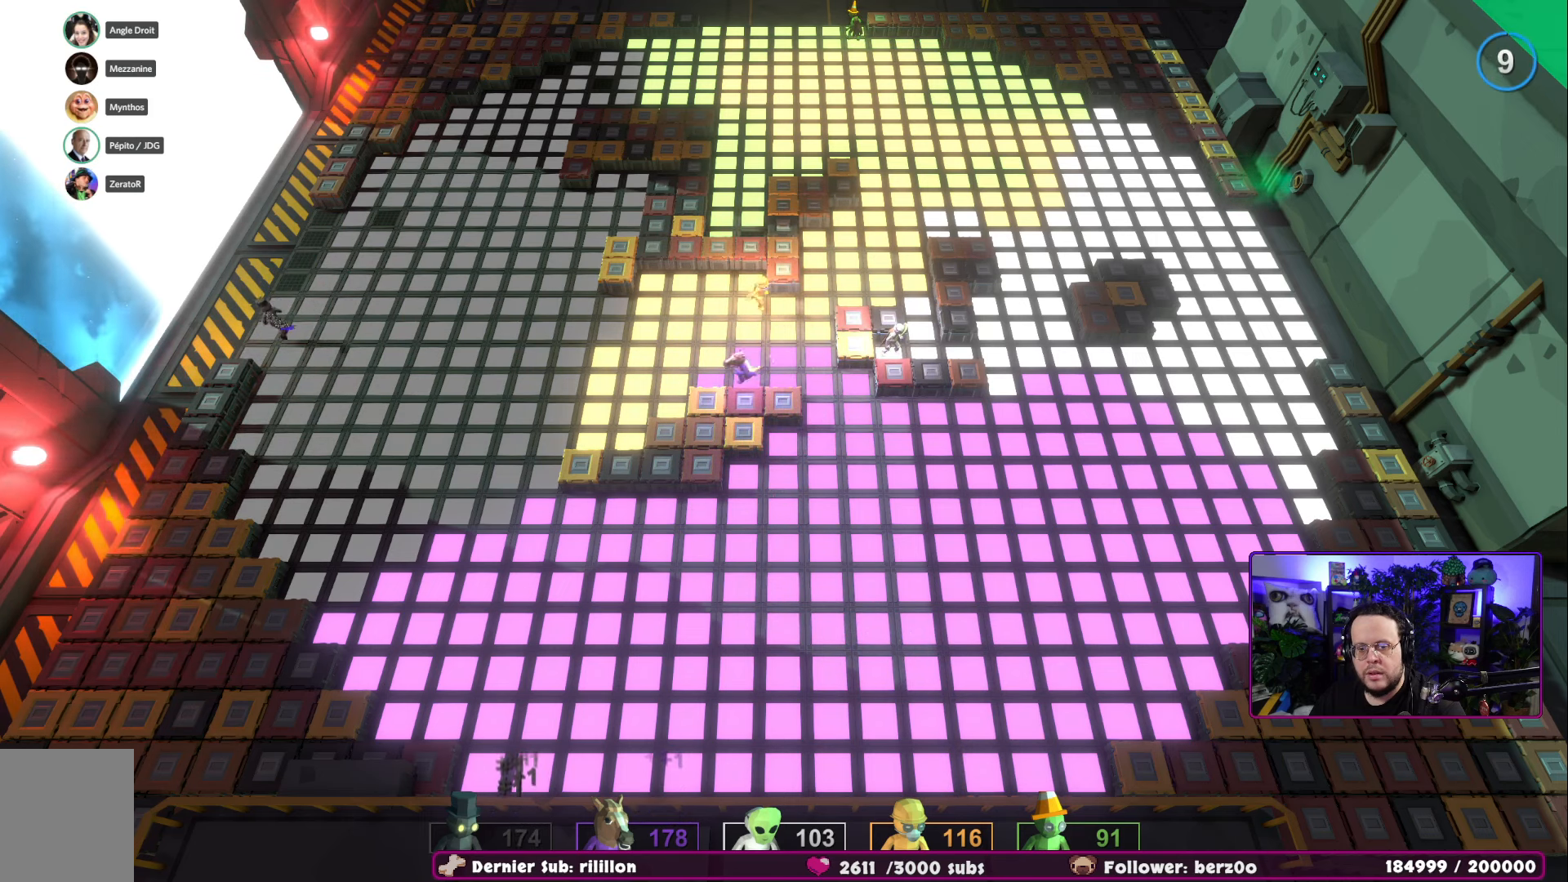
{"buttons": [], "left_stick": "down-right", "right_stick": "center", "events": [[100, "left_stick", "down"], [150, "left_stick", "right"], [350, "left_stick", "down-right"]]}
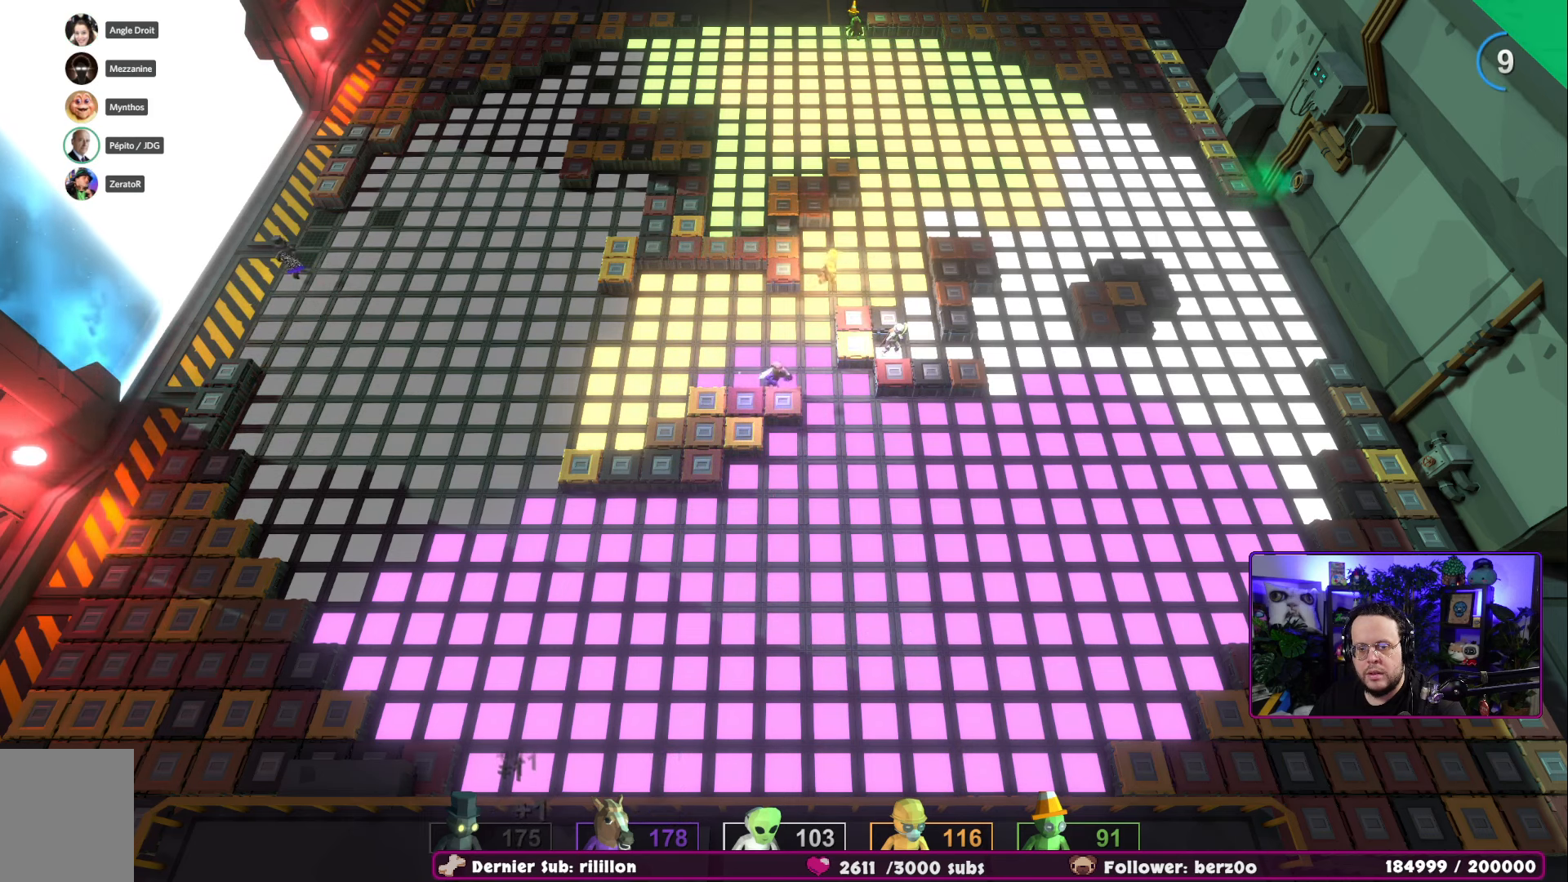
{"buttons": [], "left_stick": "down-right", "right_stick": "center", "events": []}
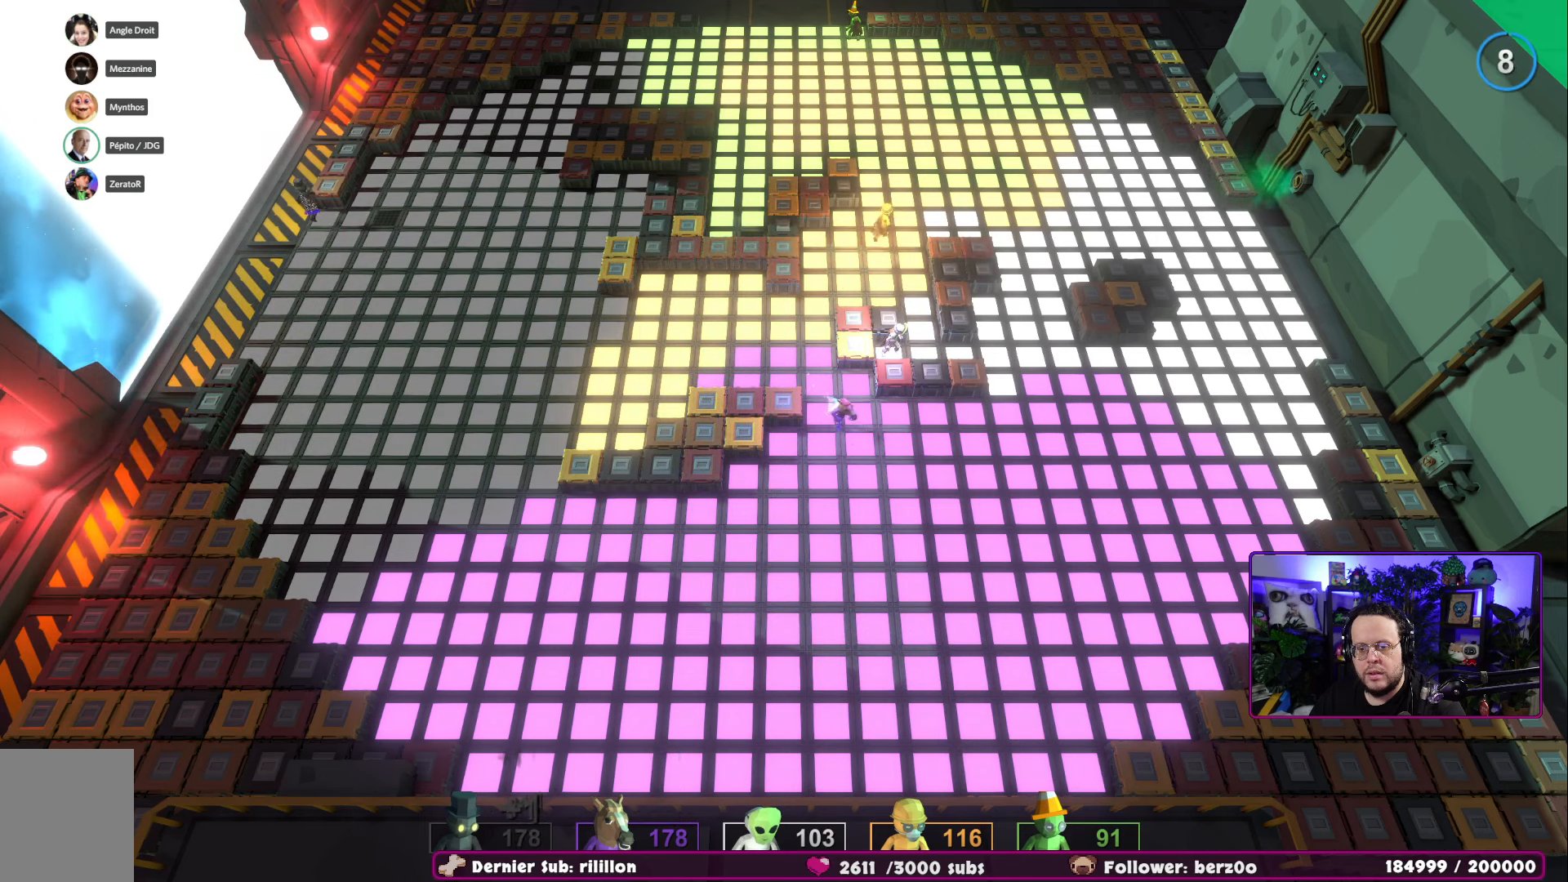
{"buttons": [], "left_stick": "down-right", "right_stick": "center", "events": []}
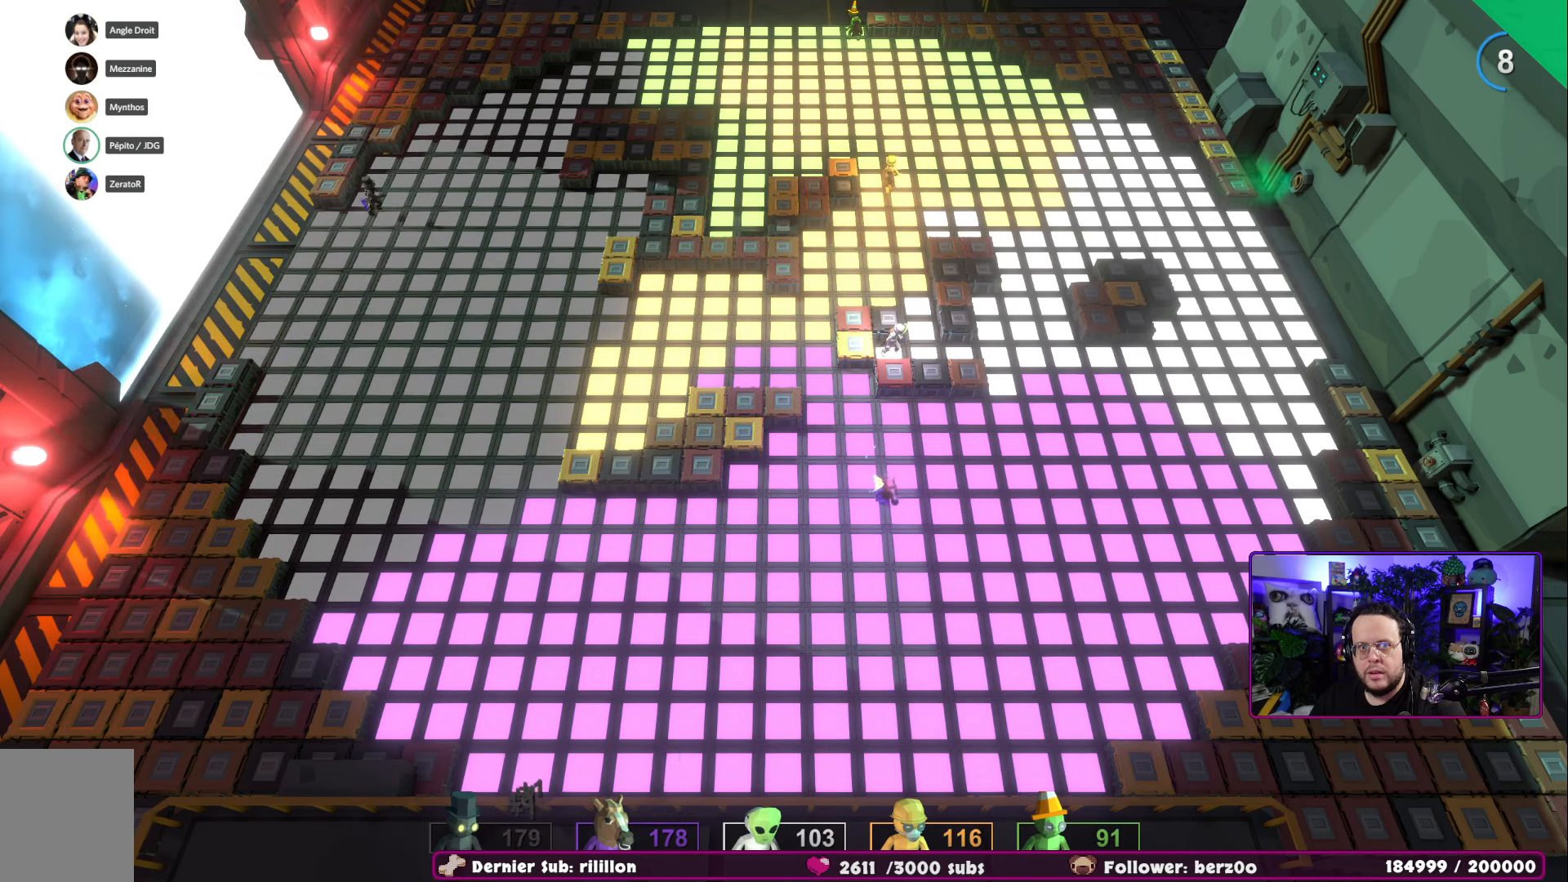
{"buttons": [], "left_stick": "center", "right_stick": "center", "events": [[151, "left_stick", "center"]]}
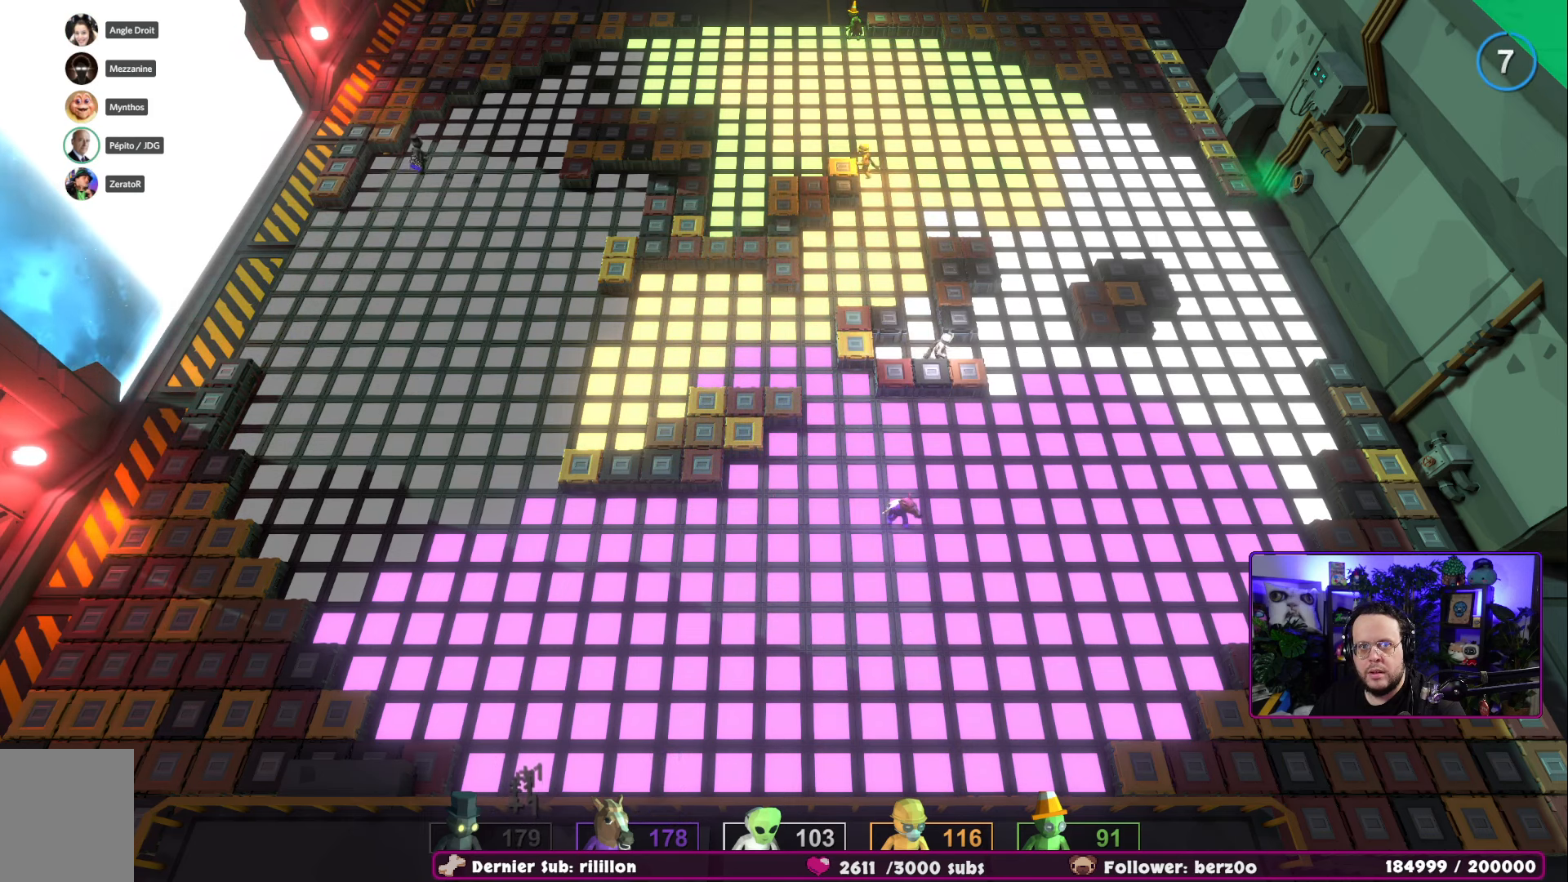
{"buttons": [], "left_stick": "center", "right_stick": "center", "events": []}
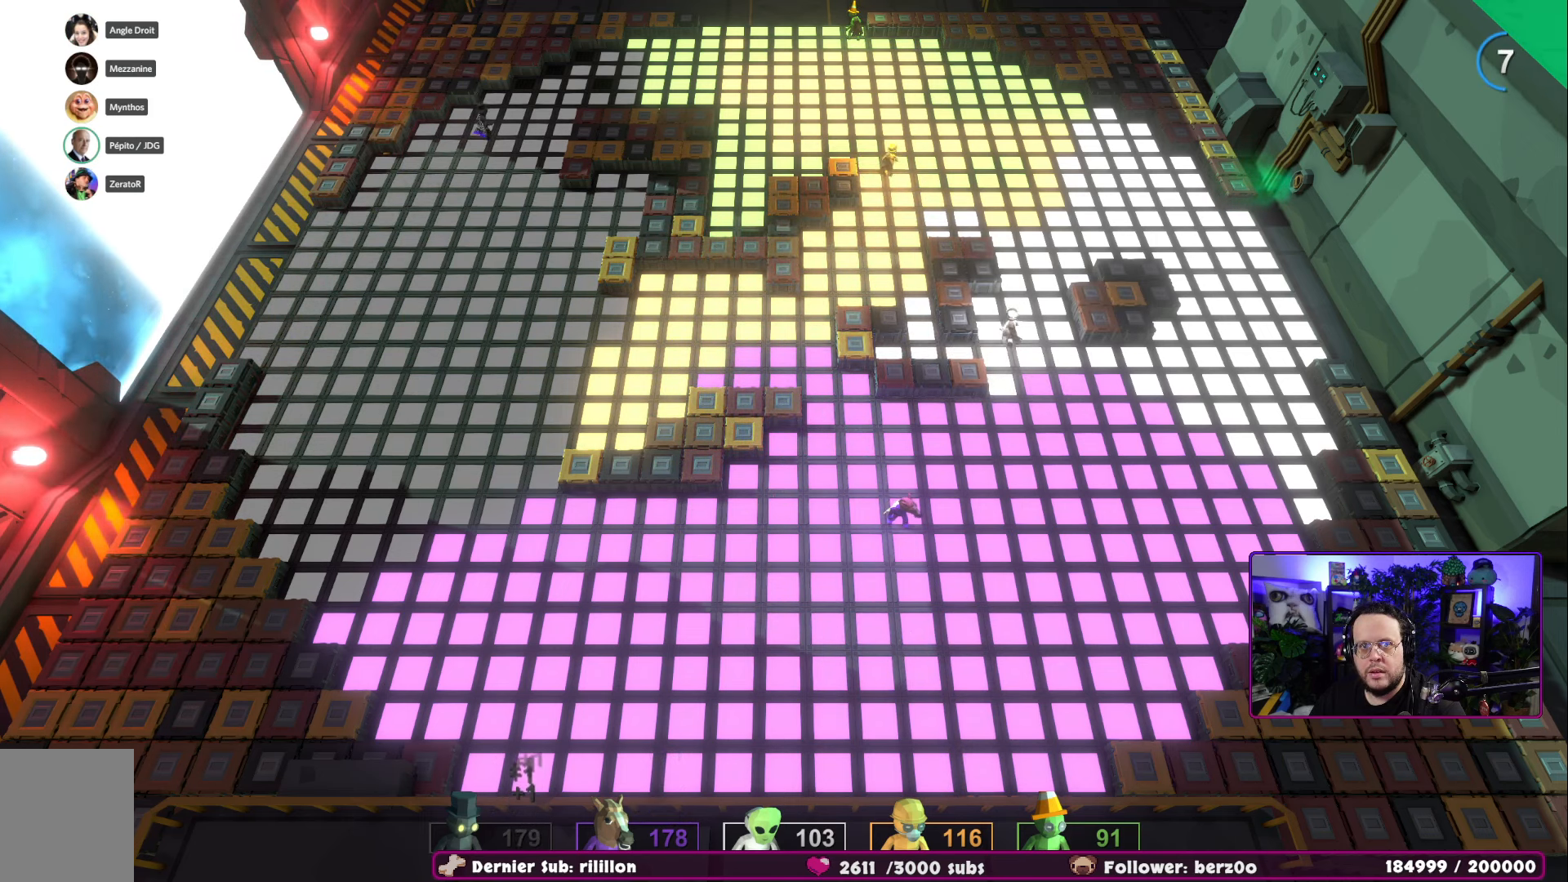
{"buttons": [], "left_stick": "center", "right_stick": "center", "events": []}
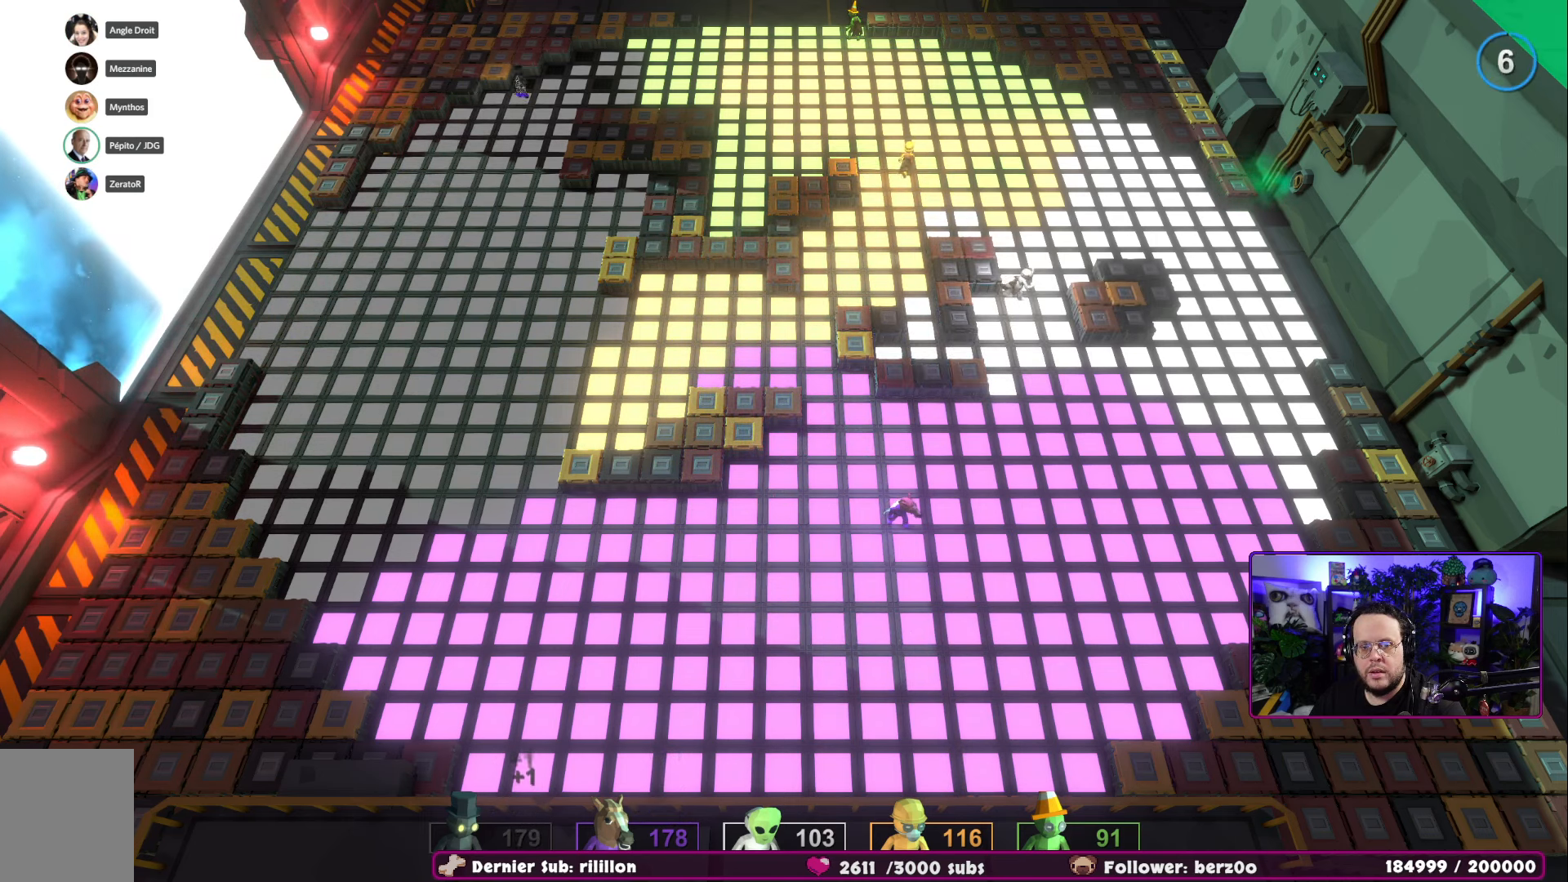
{"buttons": [], "left_stick": "center", "right_stick": "center", "events": []}
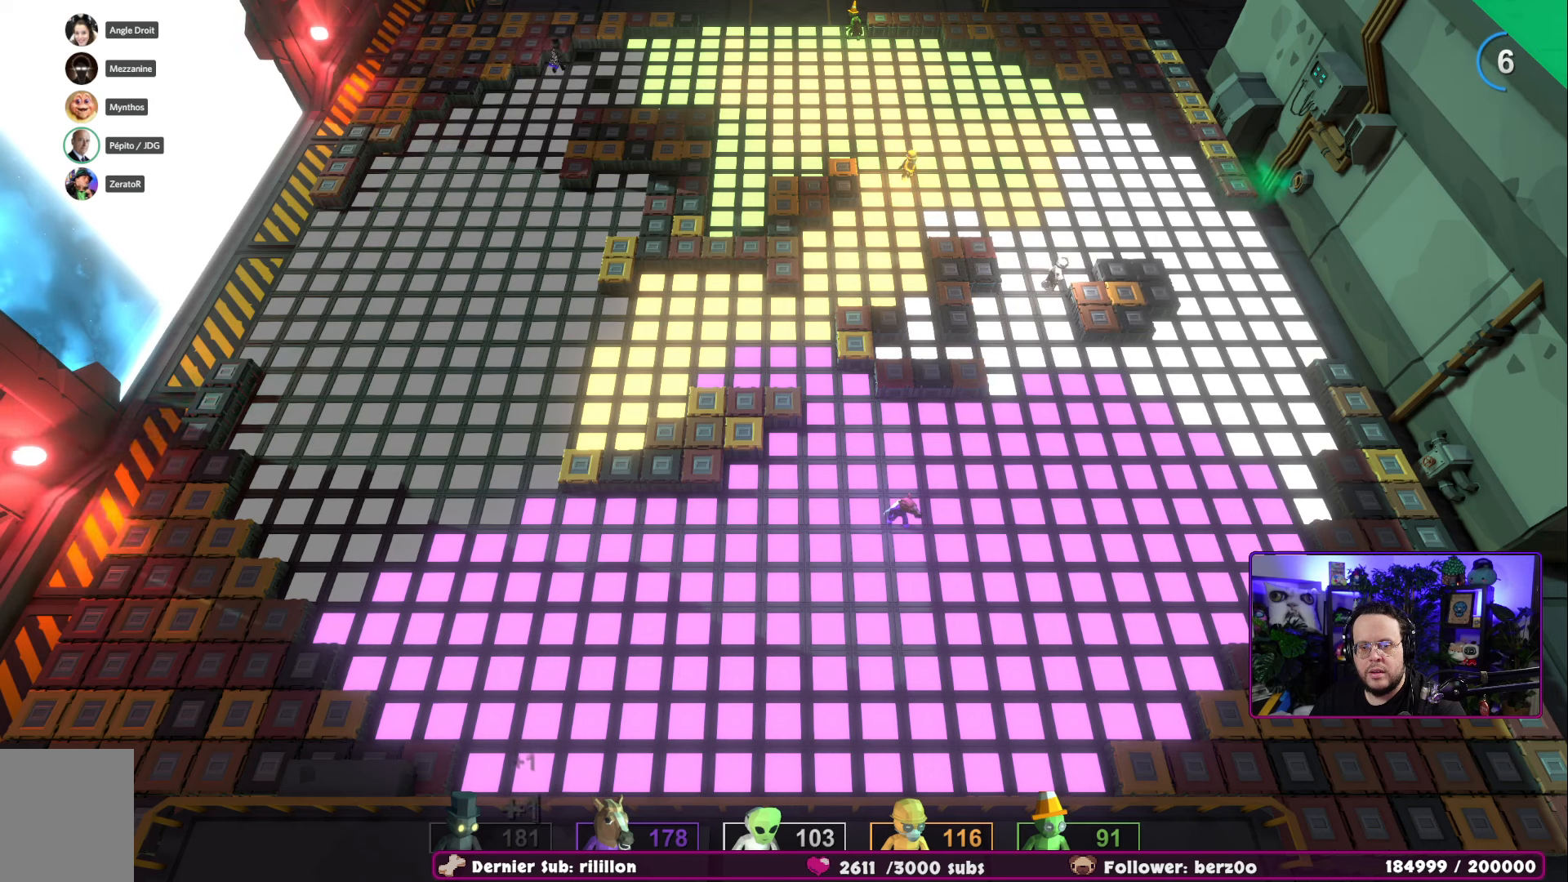
{"buttons": [], "left_stick": "center", "right_stick": "center", "events": []}
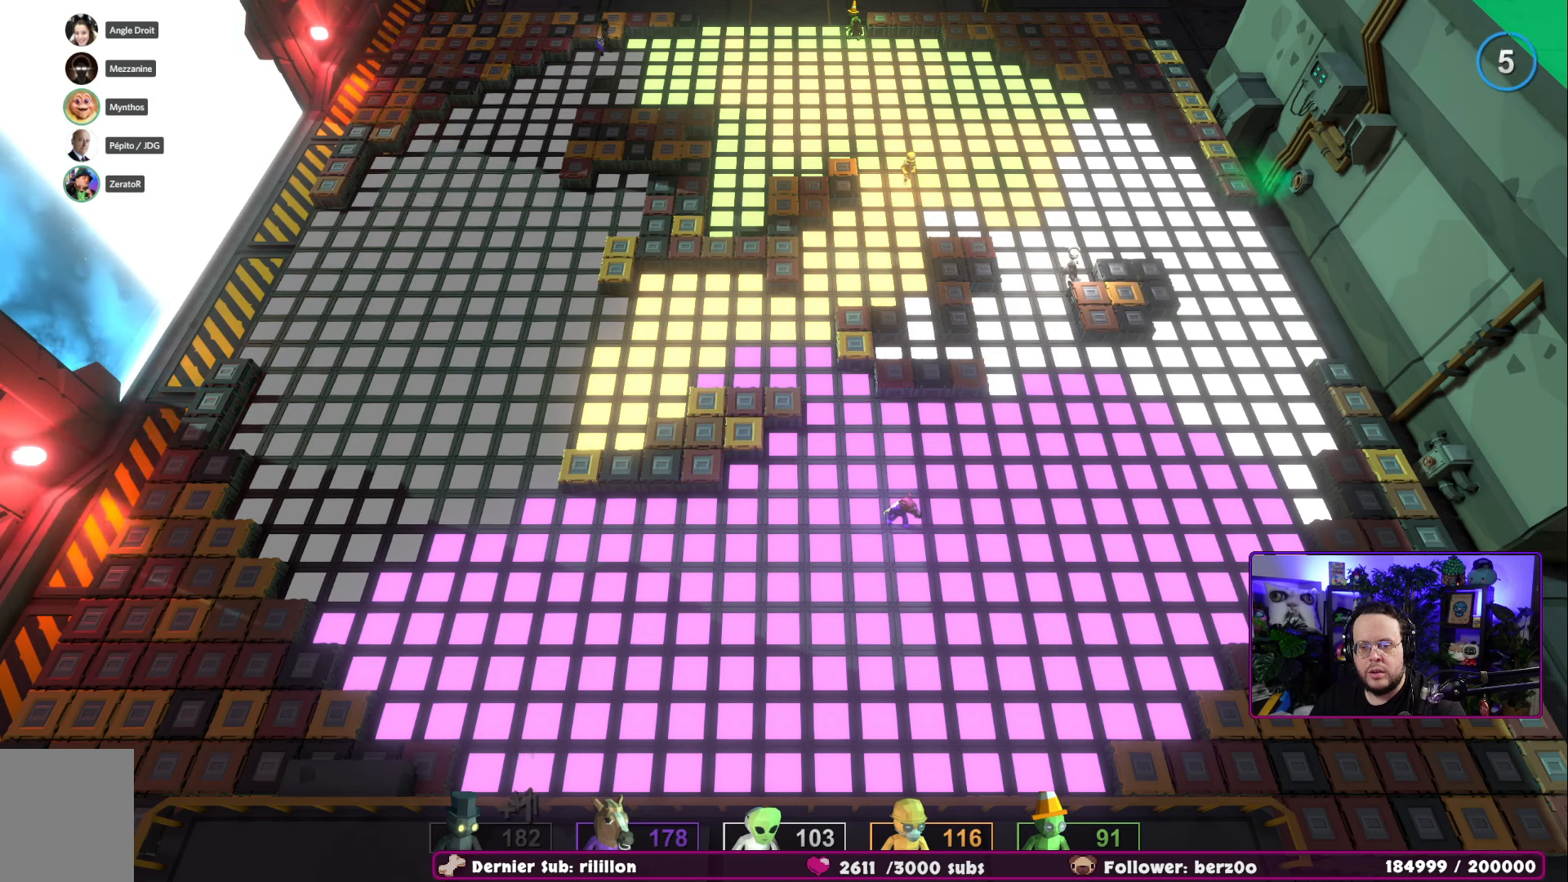
{"buttons": [], "left_stick": "center", "right_stick": "center", "events": []}
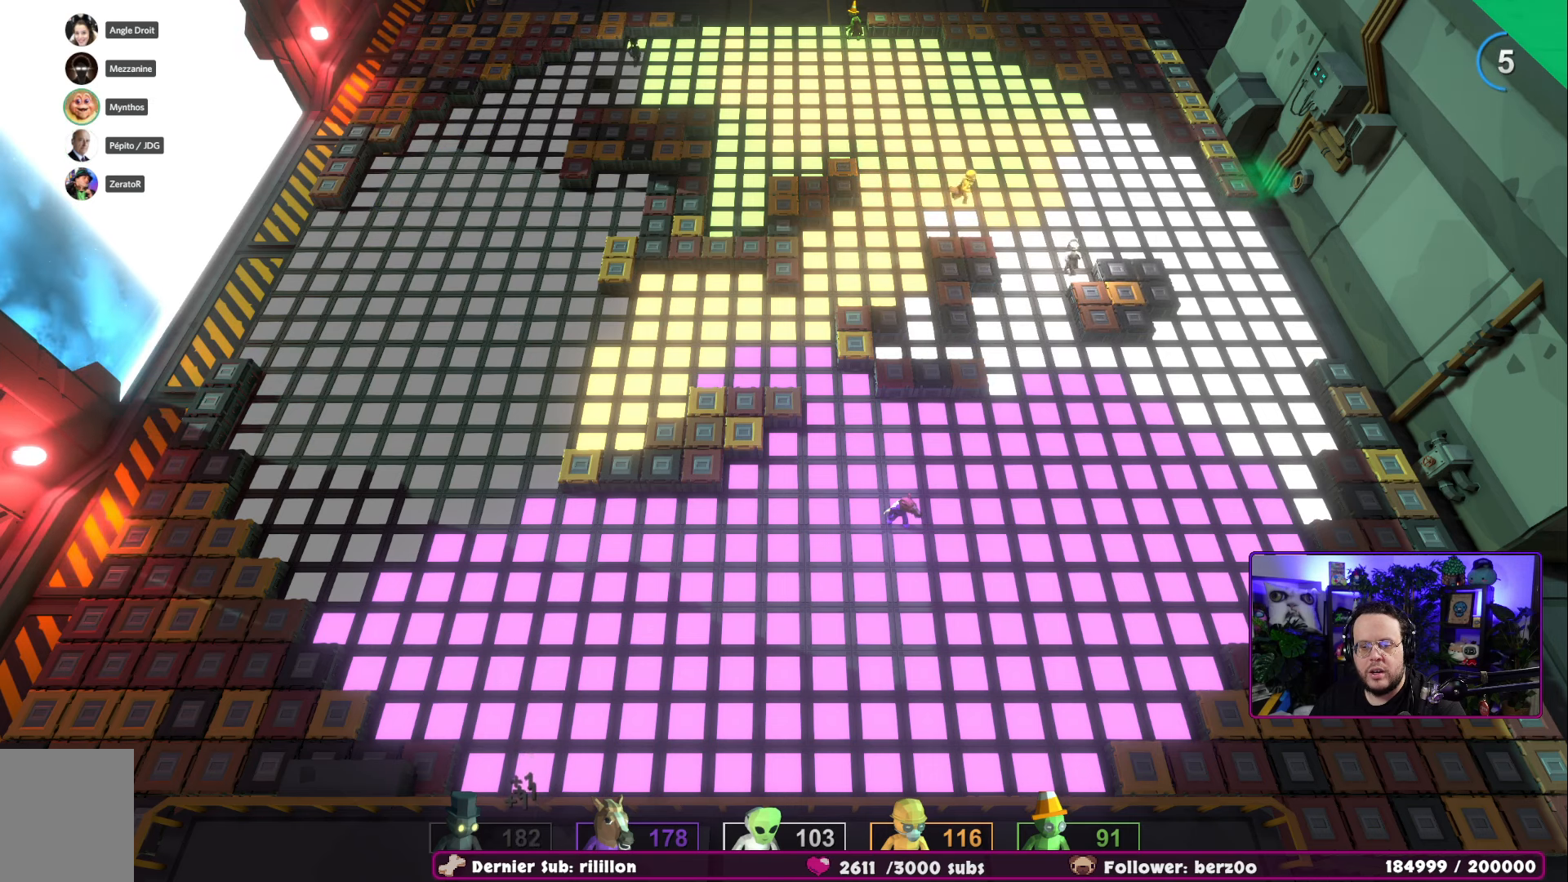
{"buttons": [], "left_stick": "center", "right_stick": "center", "events": []}
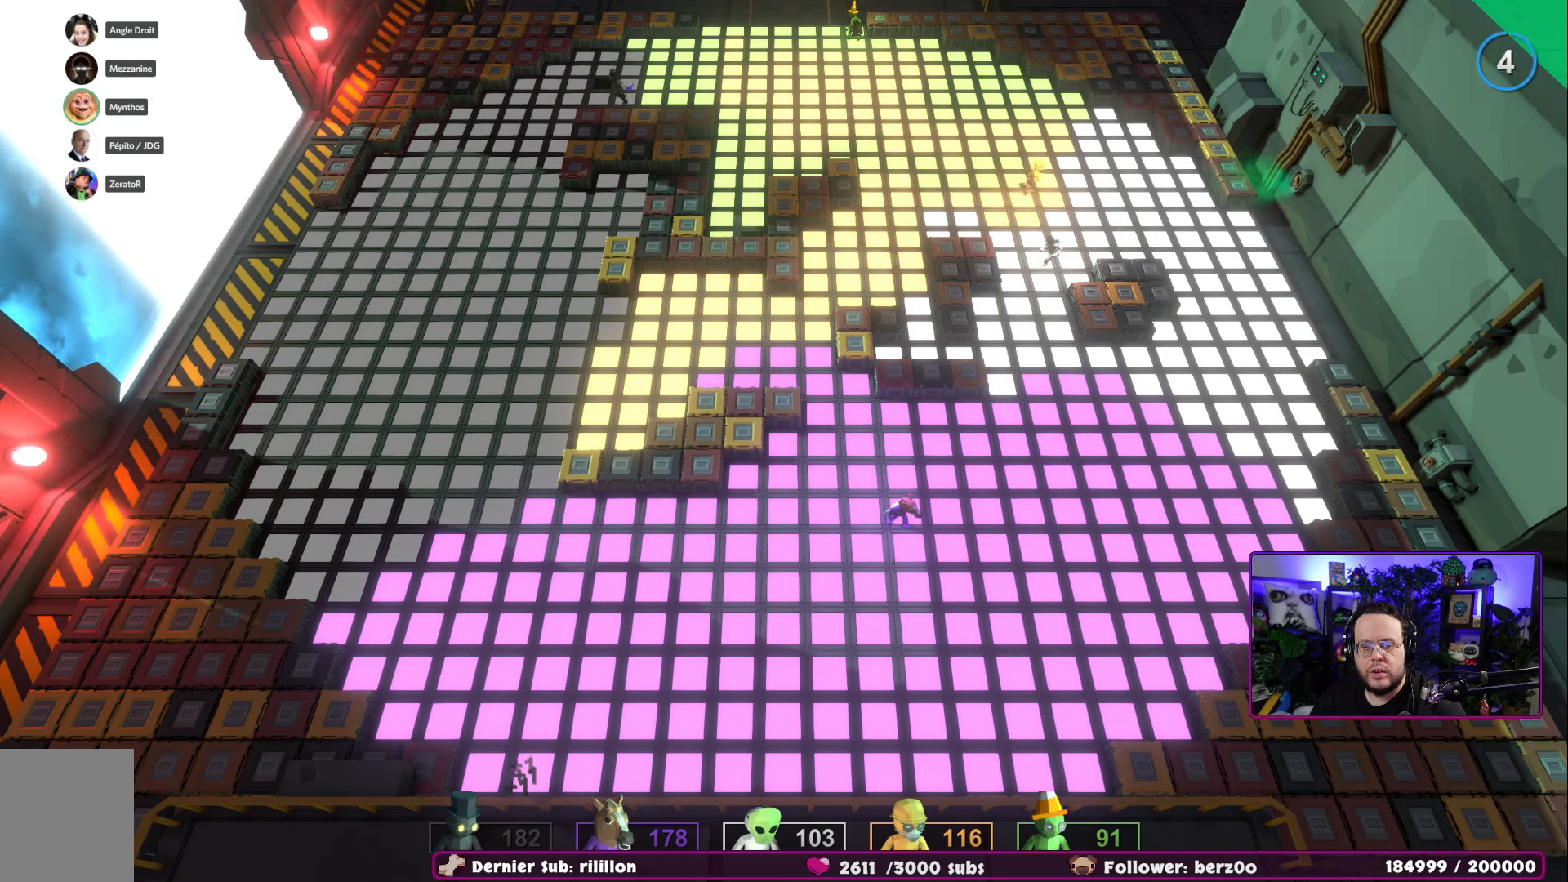
{"buttons": [], "left_stick": "center", "right_stick": "center", "events": []}
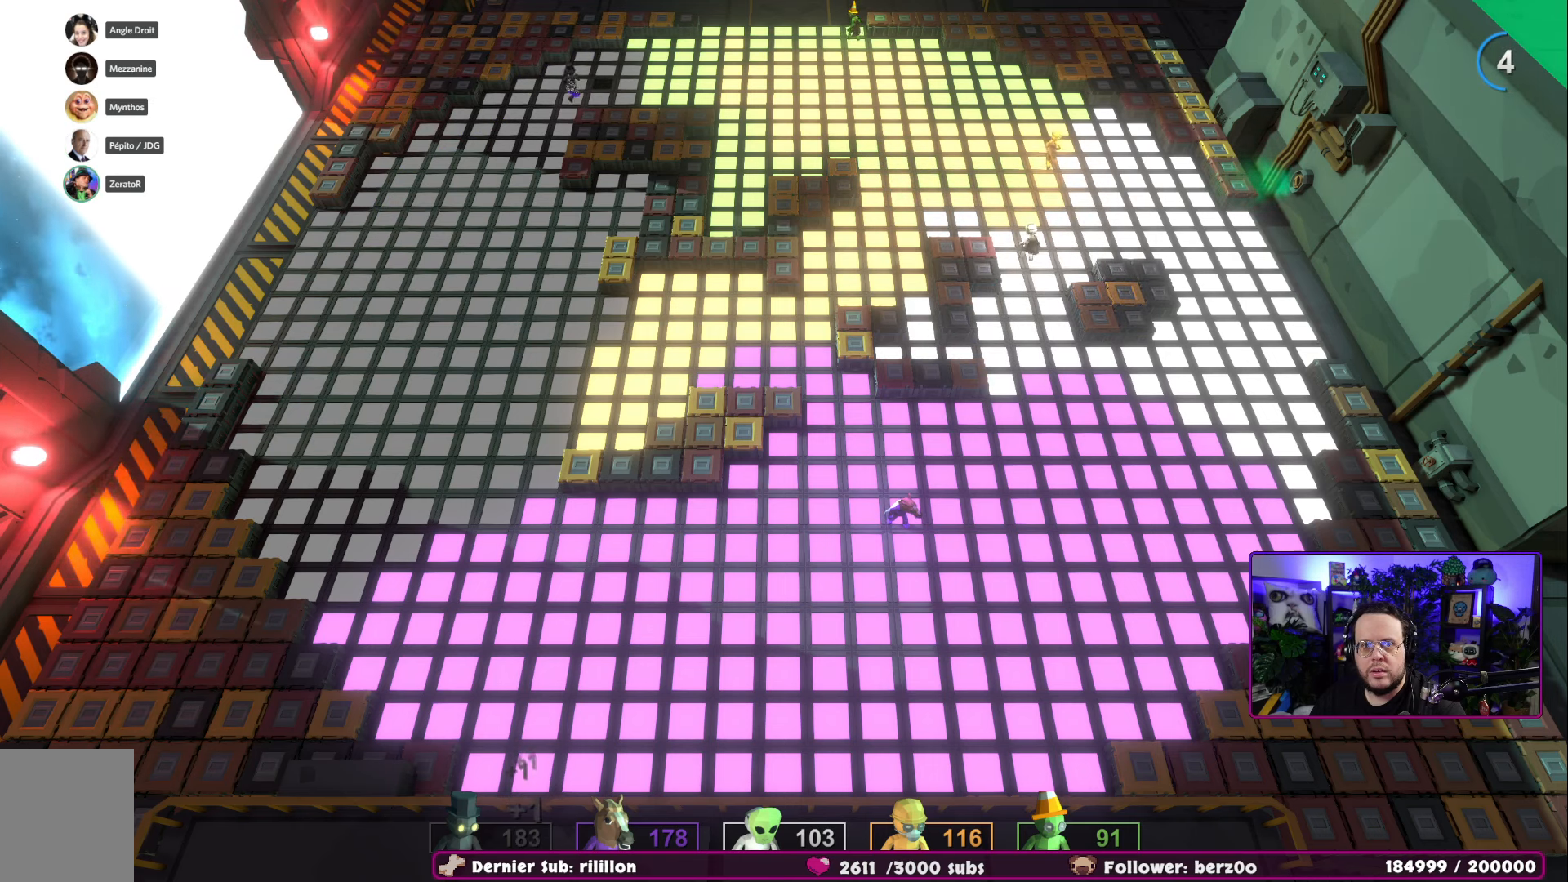
{"buttons": [], "left_stick": "up", "right_stick": "center", "events": [[450, "left_stick", "up"]]}
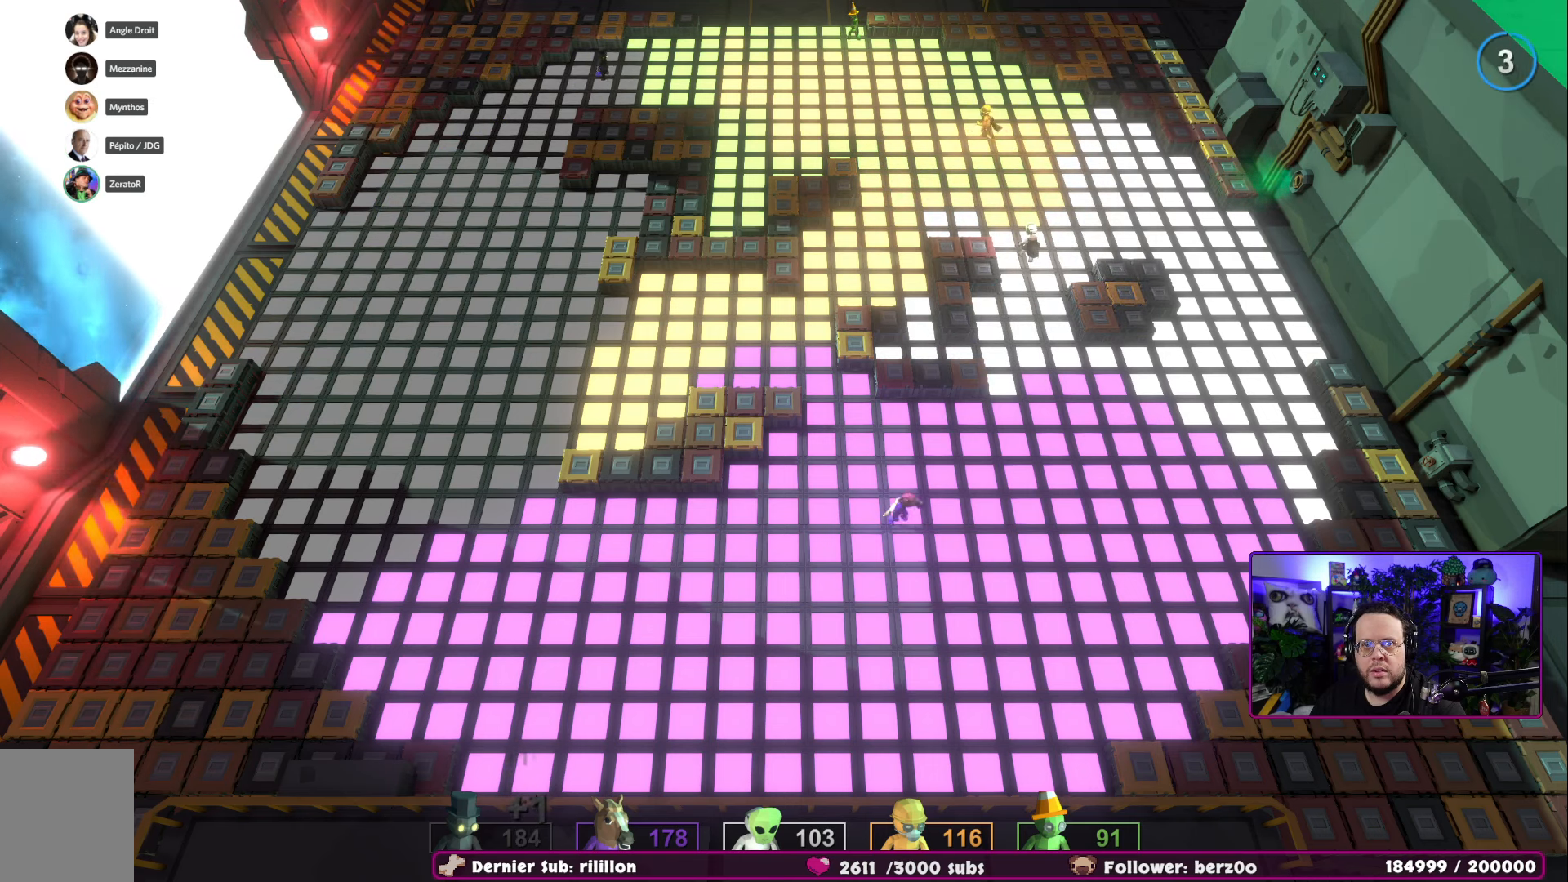
{"buttons": [], "left_stick": "up-right", "right_stick": "center", "events": [[200, "left_stick", "up-right"]]}
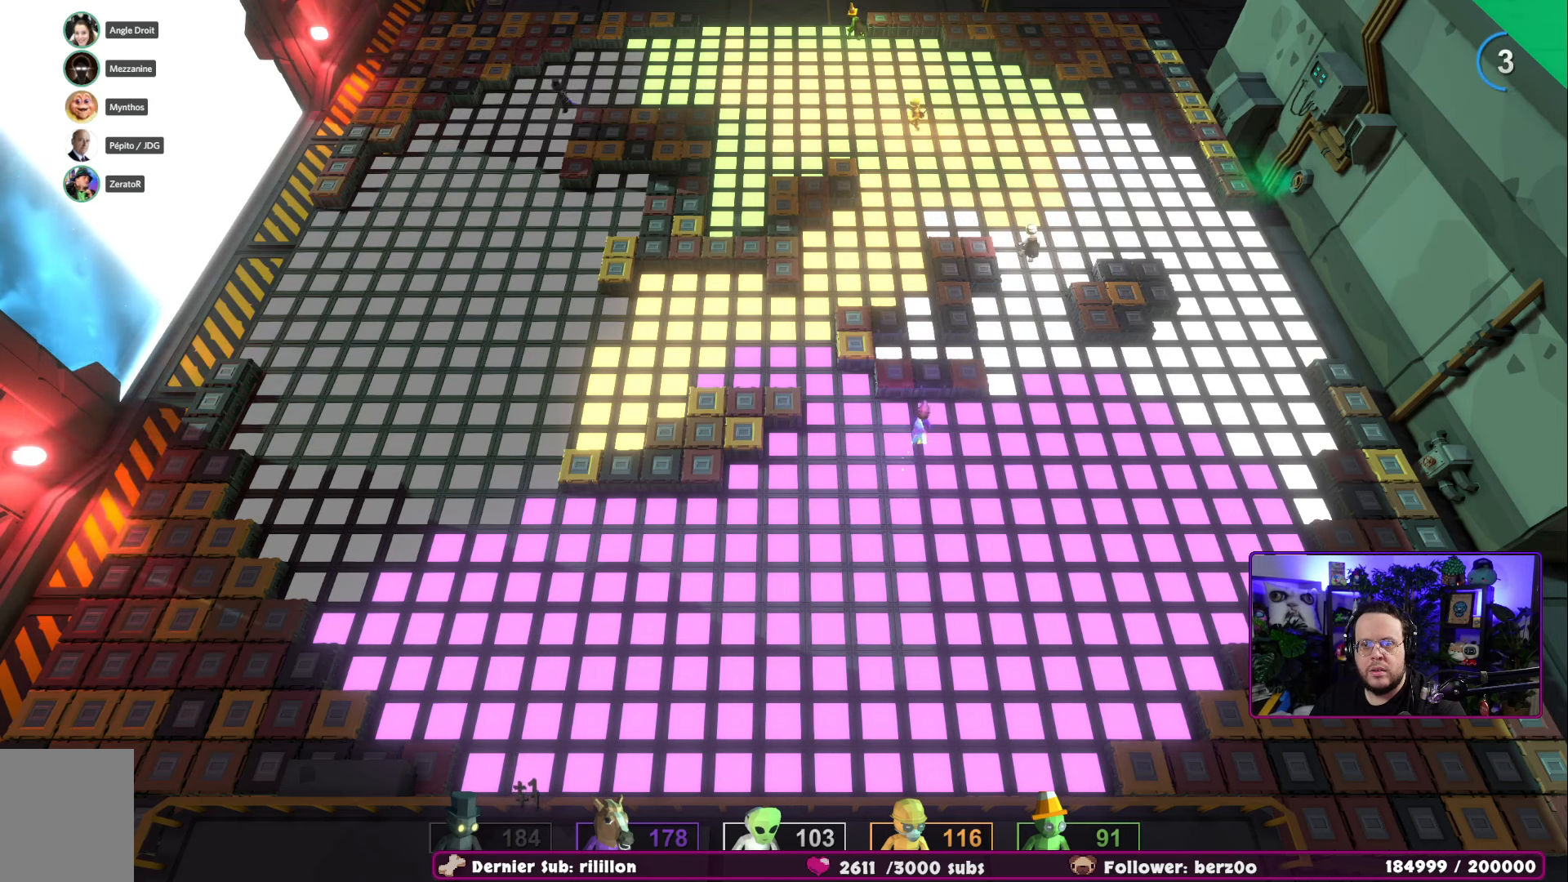
{"buttons": [], "left_stick": "left", "right_stick": "center", "events": [[66, "left_stick", "up-left"], [150, "left_stick", "left"]]}
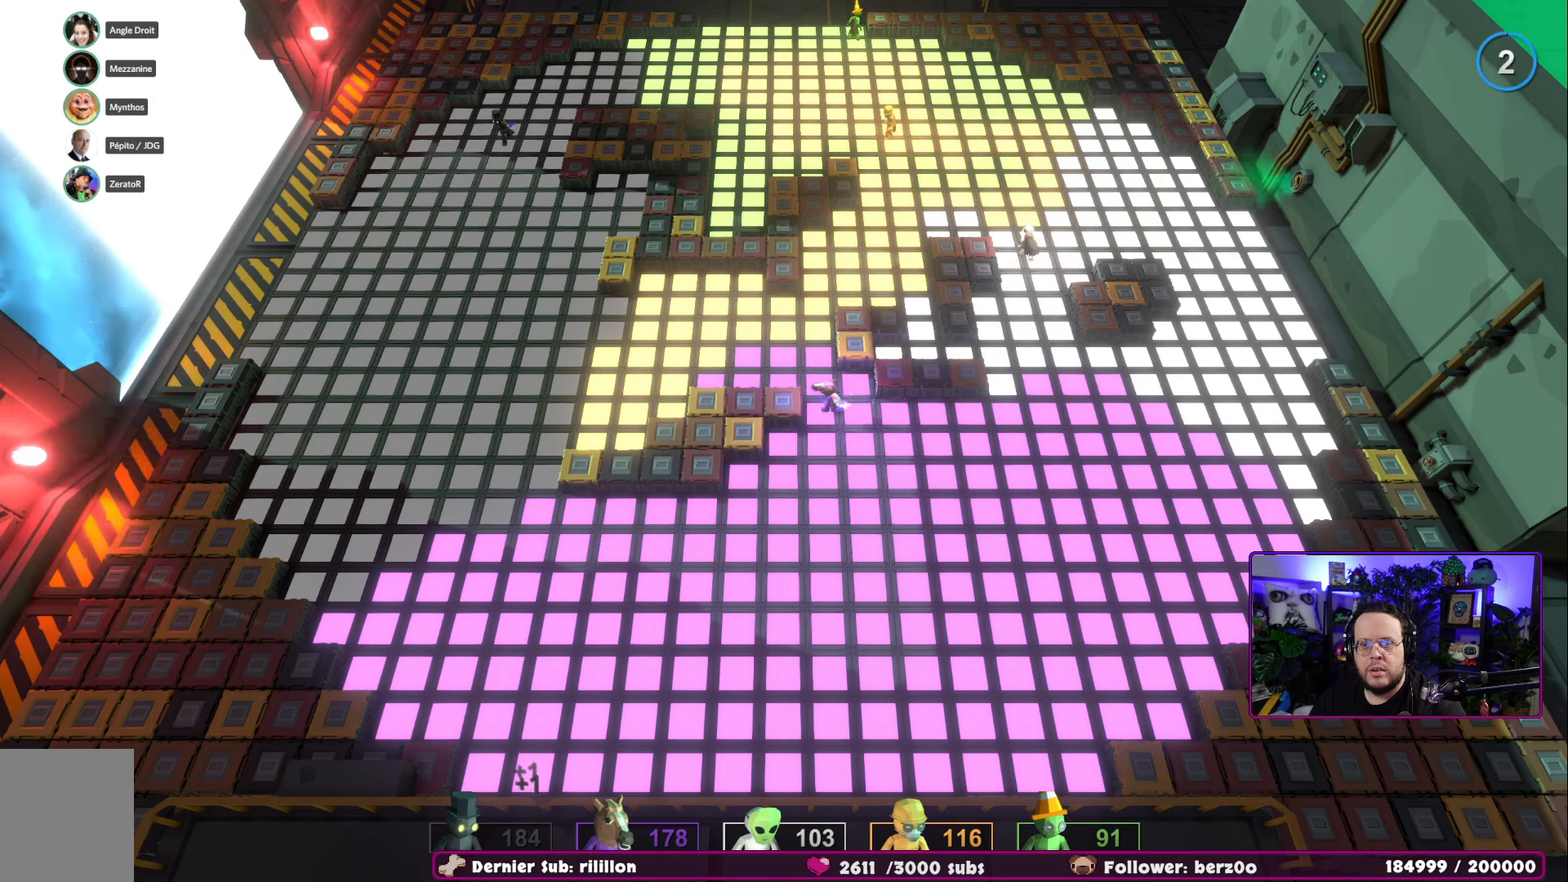
{"buttons": [], "left_stick": "left", "right_stick": "center", "events": [[84, "left_stick", "up"], [401, "left_stick", "left"]]}
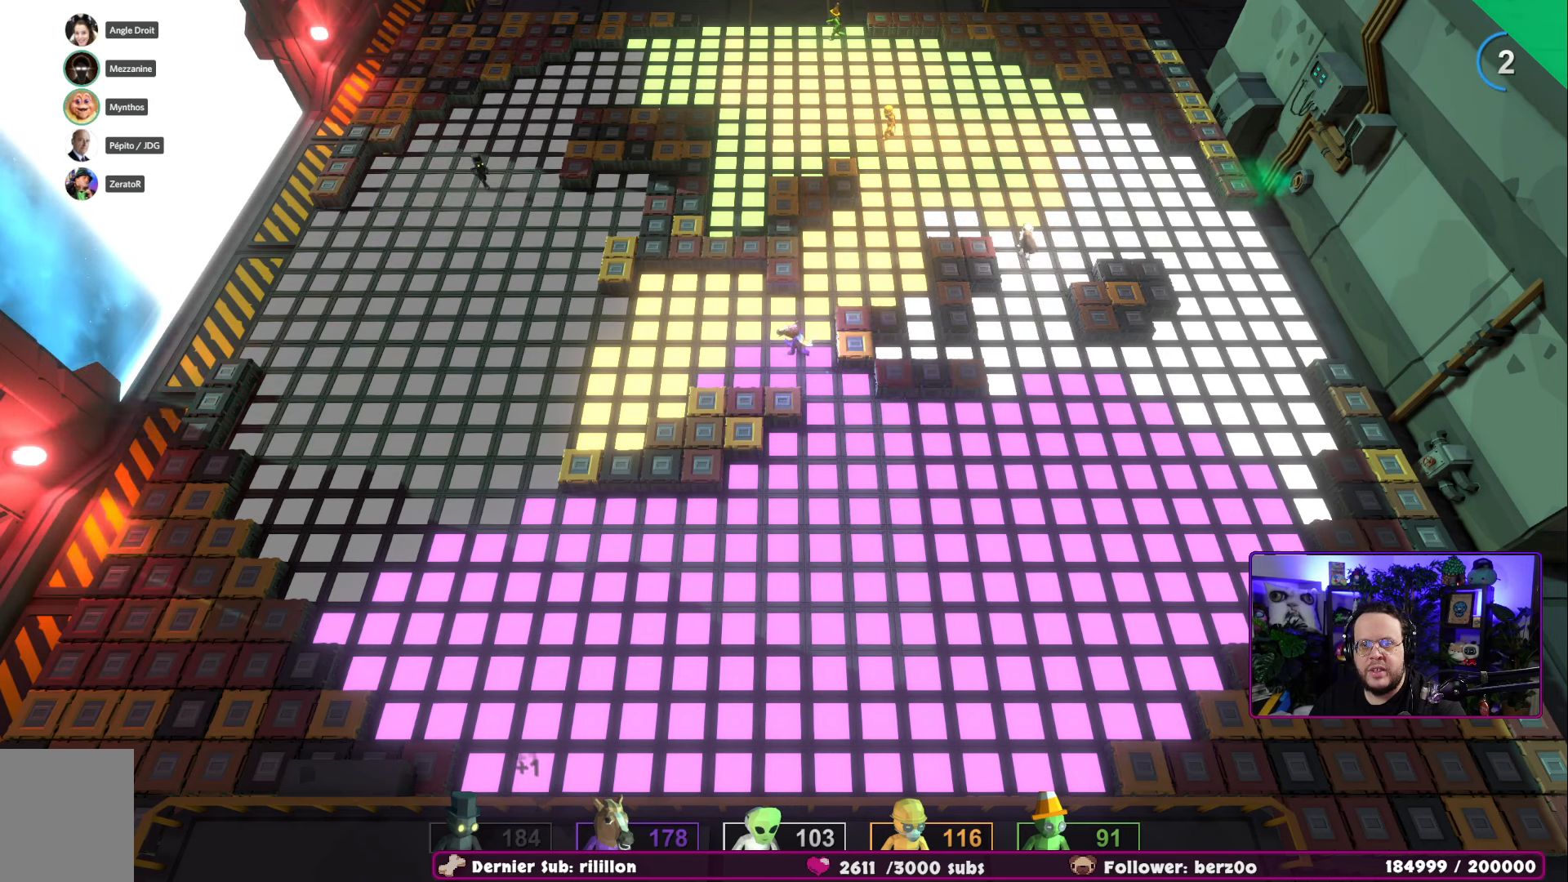
{"buttons": [], "left_stick": "left", "right_stick": "center", "events": [[150, "left_stick", "down-left"], [484, "left_stick", "left"]]}